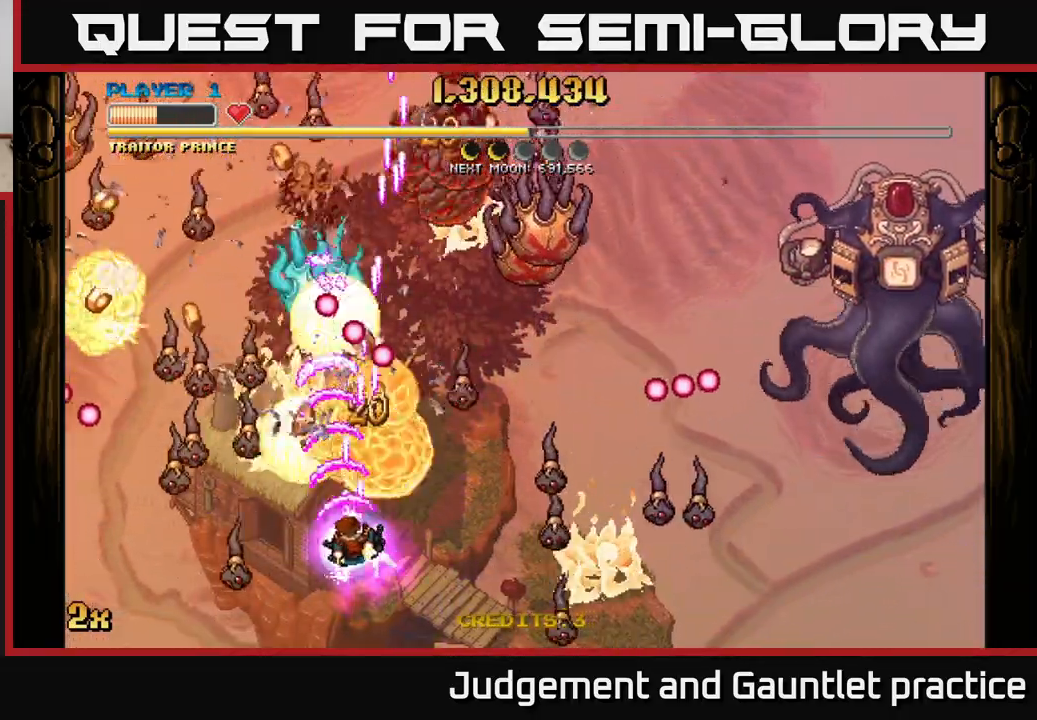
Gameplay with a controller (Xbox layout); each line is a JSON object with the inputs held at the frame after it. "events" lists button and stick changes between this image and that frame as [ms after this image, input, new state], when the widget could be followed in between. Not read: right_stick.
{"buttons": ["A"], "left_stick": "down-right", "events": [[217, "left_stick", "right"], [300, "X", "down"], [300, "left_stick", "up-right"], [400, "X", "up"], [500, "left_stick", "down-right"]]}
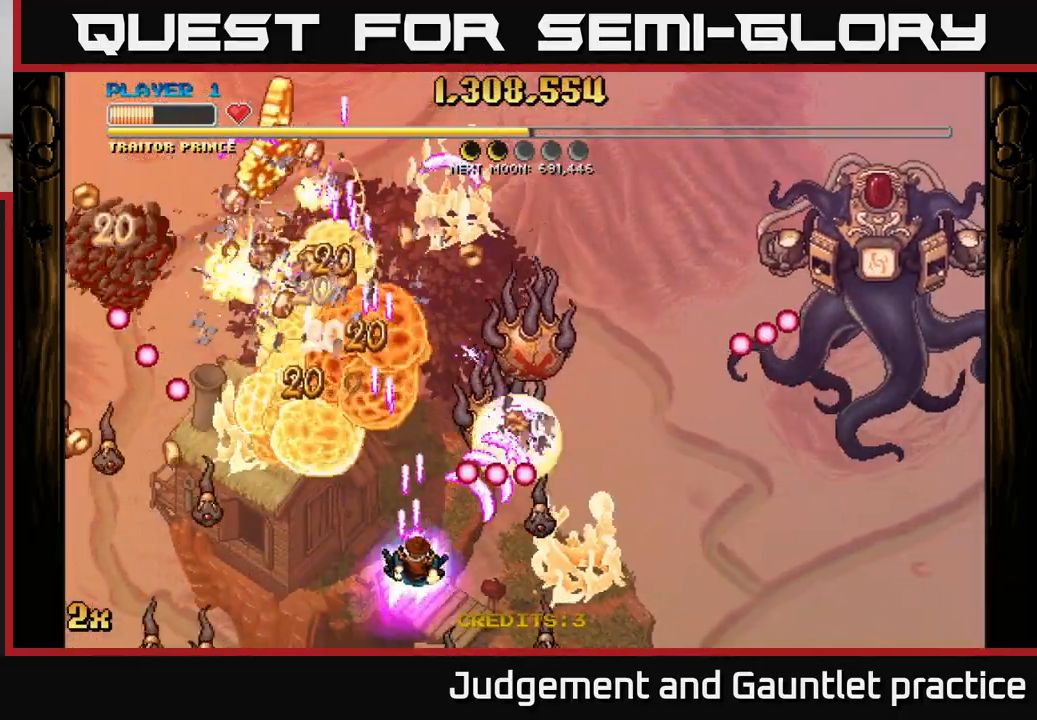
{"buttons": ["A"], "left_stick": "right", "events": [[50, "left_stick", "down"], [183, "left_stick", "down-left"], [367, "left_stick", "right"]]}
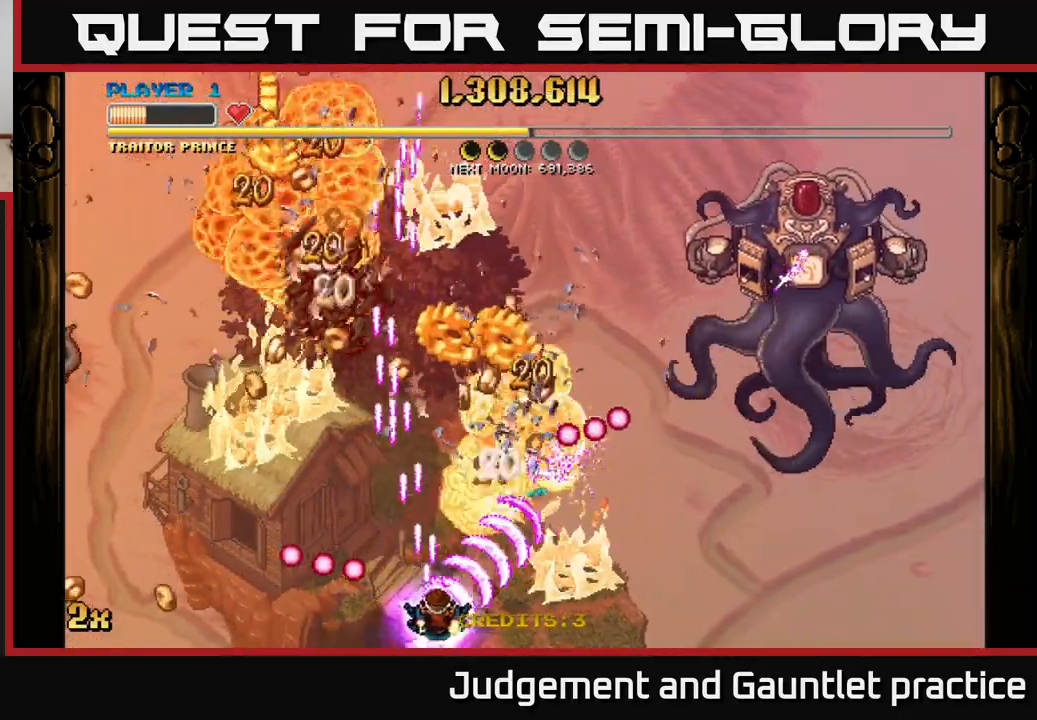
{"buttons": ["A"], "left_stick": "up-right", "events": [[67, "left_stick", "up"], [117, "left_stick", "left"], [200, "X", "down"], [317, "X", "up"], [317, "left_stick", "right"], [500, "left_stick", "up-right"]]}
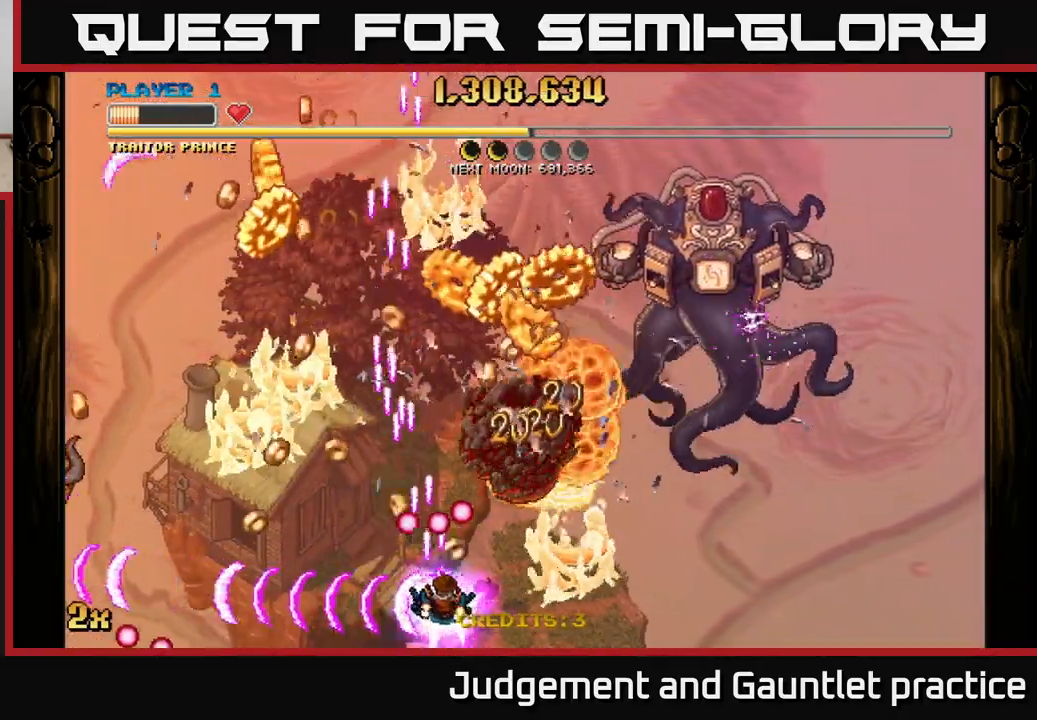
{"buttons": ["A"], "left_stick": "down-left", "events": [[233, "left_stick", "up-left"], [483, "left_stick", "down-left"]]}
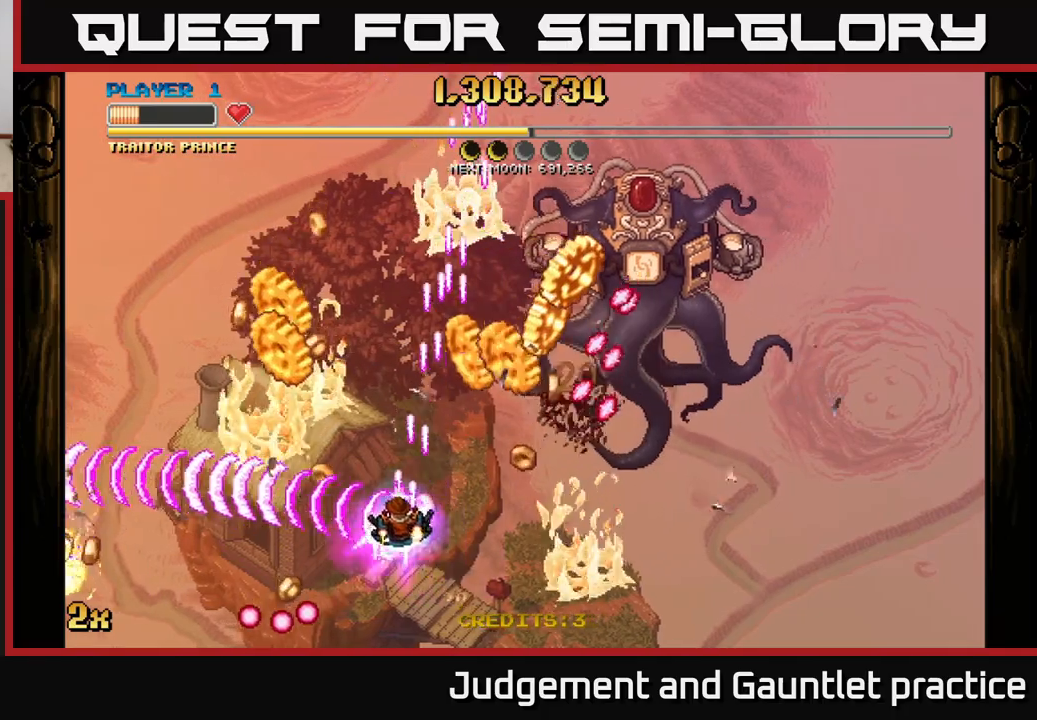
{"buttons": ["A"], "left_stick": "up-right", "events": [[217, "left_stick", "up-left"], [400, "left_stick", "up-right"]]}
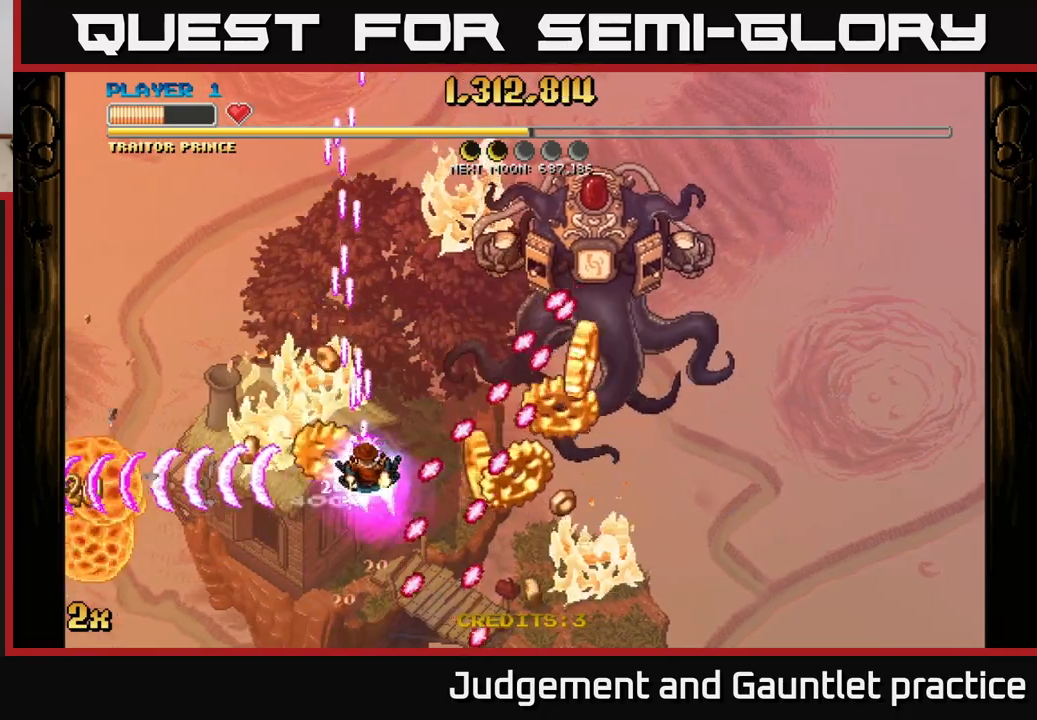
{"buttons": ["A"], "left_stick": "down-left", "events": [[83, "left_stick", "up-left"], [433, "left_stick", "down-left"]]}
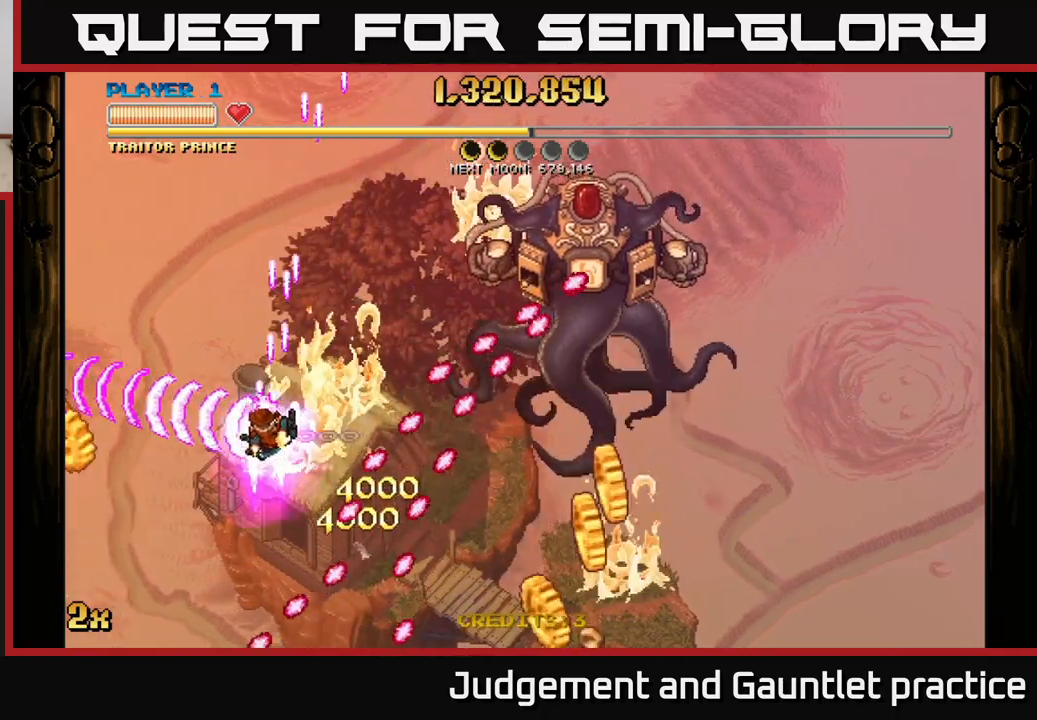
{"buttons": ["A"], "left_stick": "left", "events": [[383, "left_stick", "left"]]}
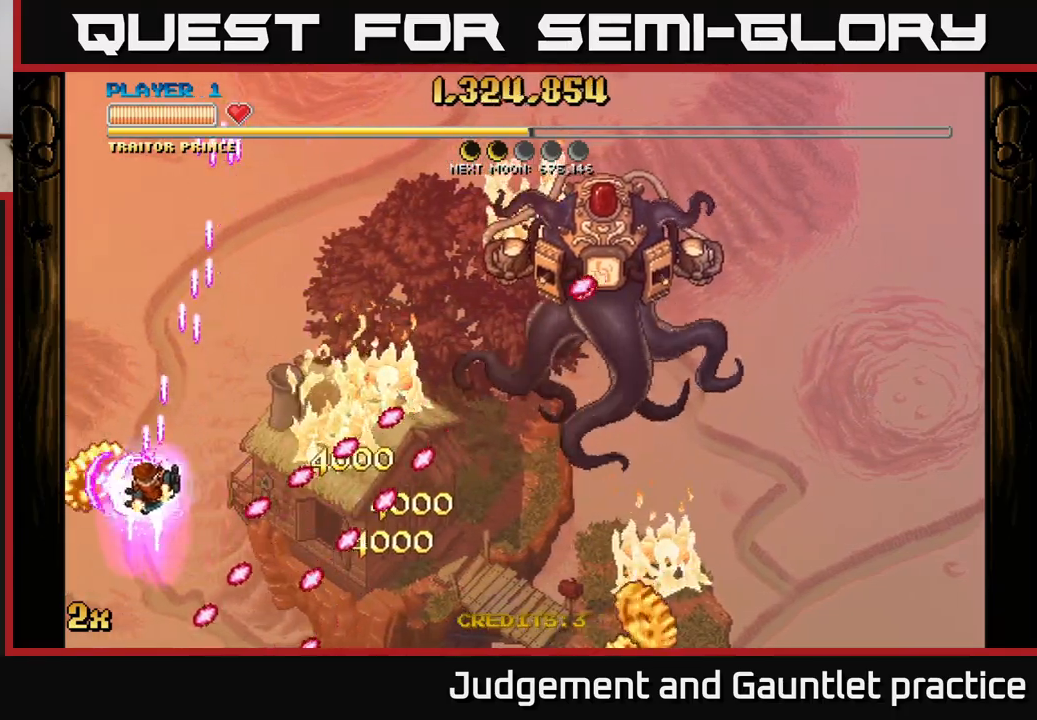
{"buttons": ["A"], "left_stick": "up-right", "events": [[150, "left_stick", "up-right"], [167, "X", "down"], [300, "X", "up"]]}
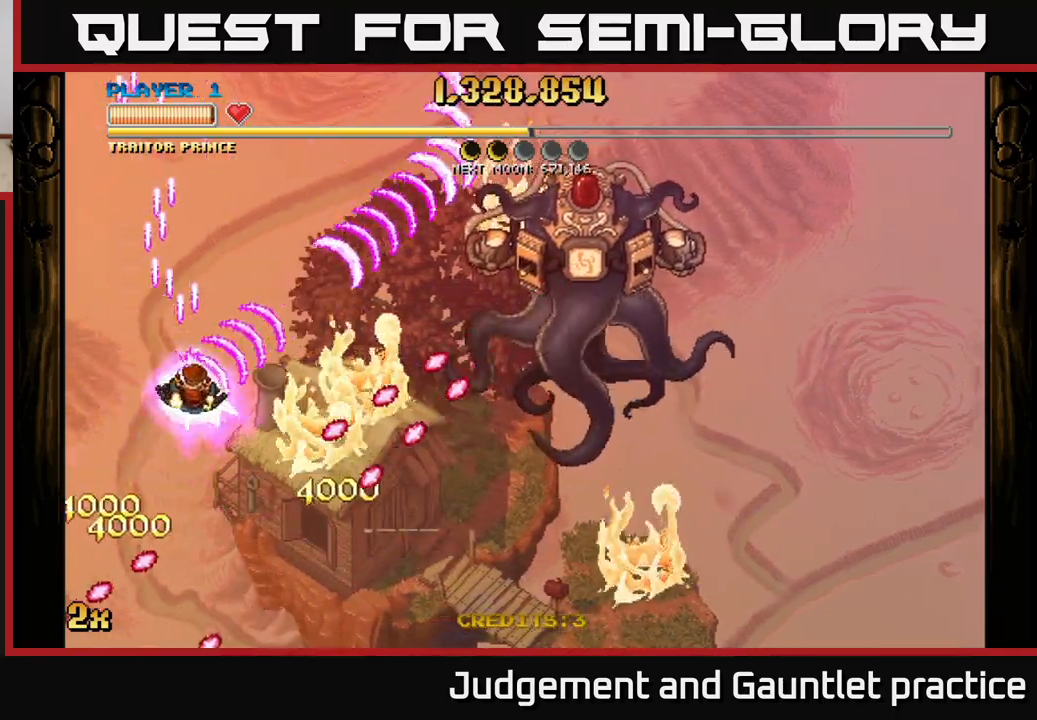
{"buttons": ["A"], "left_stick": "down-right", "events": [[117, "left_stick", "up"], [233, "left_stick", "right"], [350, "left_stick", "down-right"]]}
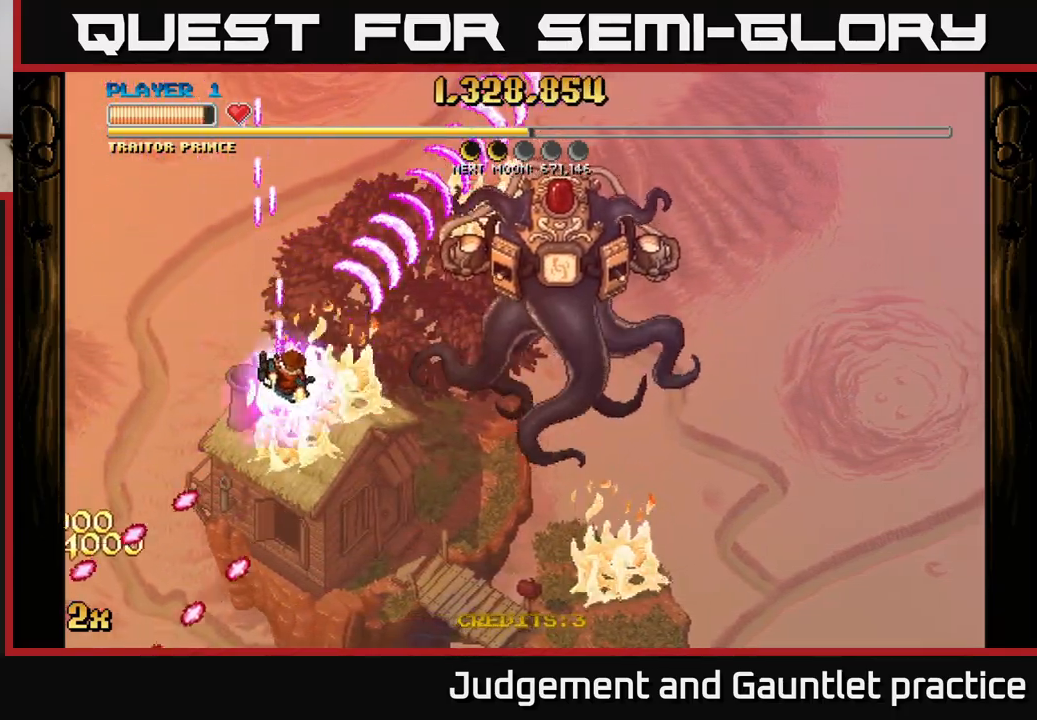
{"buttons": ["A"], "left_stick": "down-right", "events": [[50, "left_stick", "right"], [383, "left_stick", "down-right"]]}
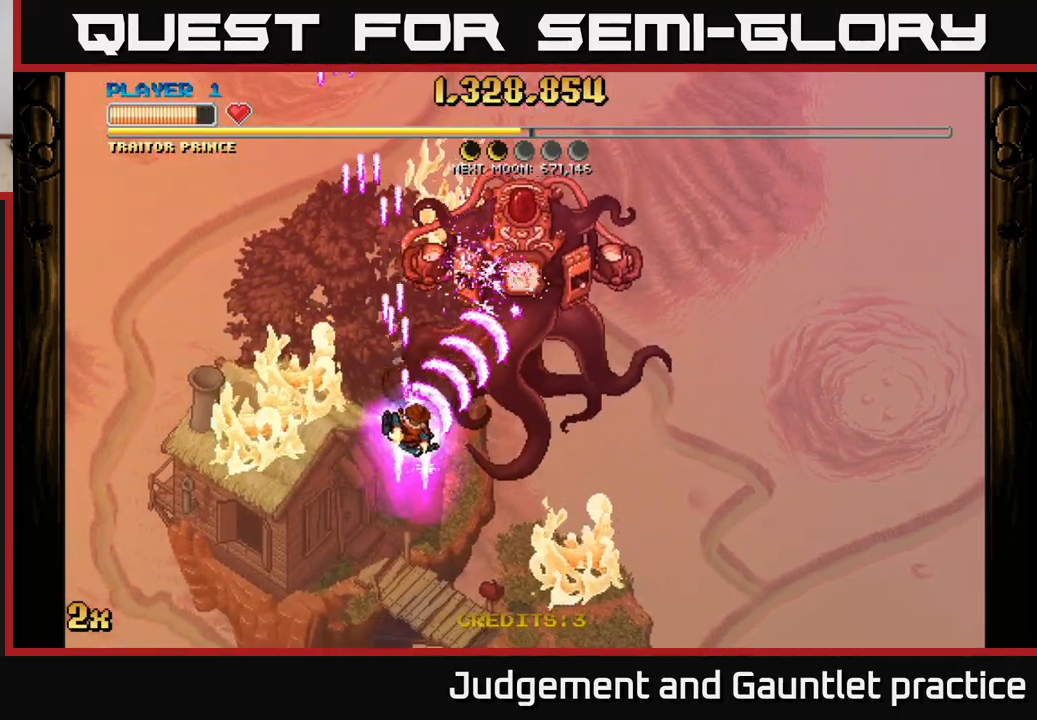
{"buttons": ["A"], "left_stick": "down-right", "events": [[67, "X", "down"], [100, "left_stick", "up"], [183, "X", "up"], [233, "left_stick", "down-right"]]}
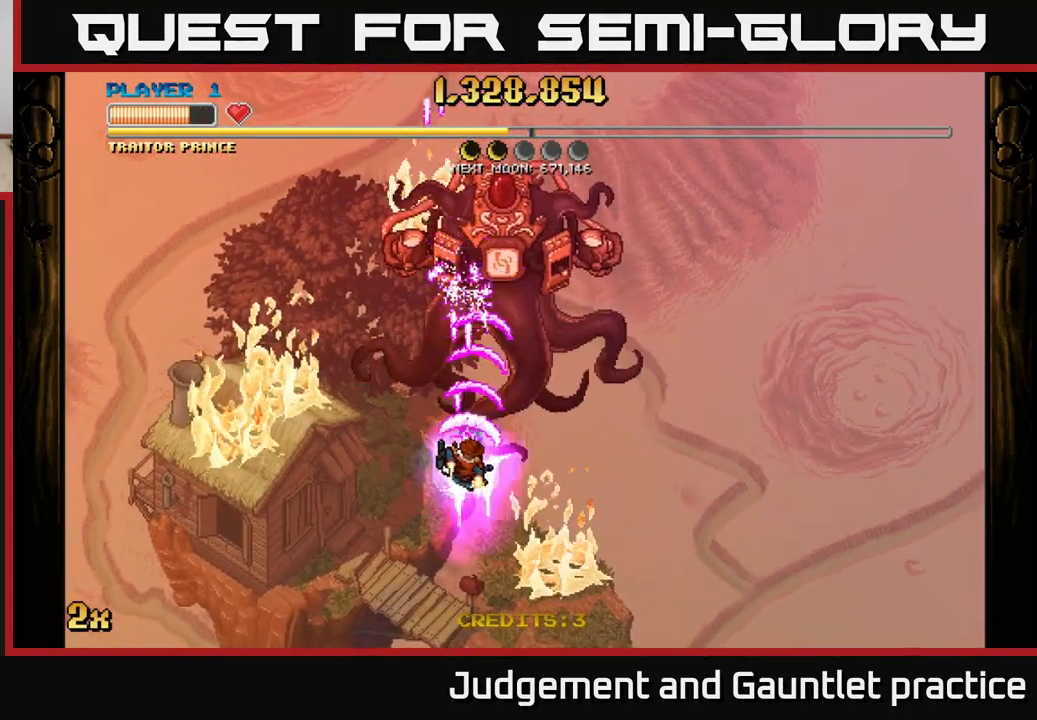
{"buttons": ["A"], "left_stick": "down", "events": [[100, "left_stick", "up"], [117, "X", "down"], [317, "X", "up"], [383, "left_stick", "down"]]}
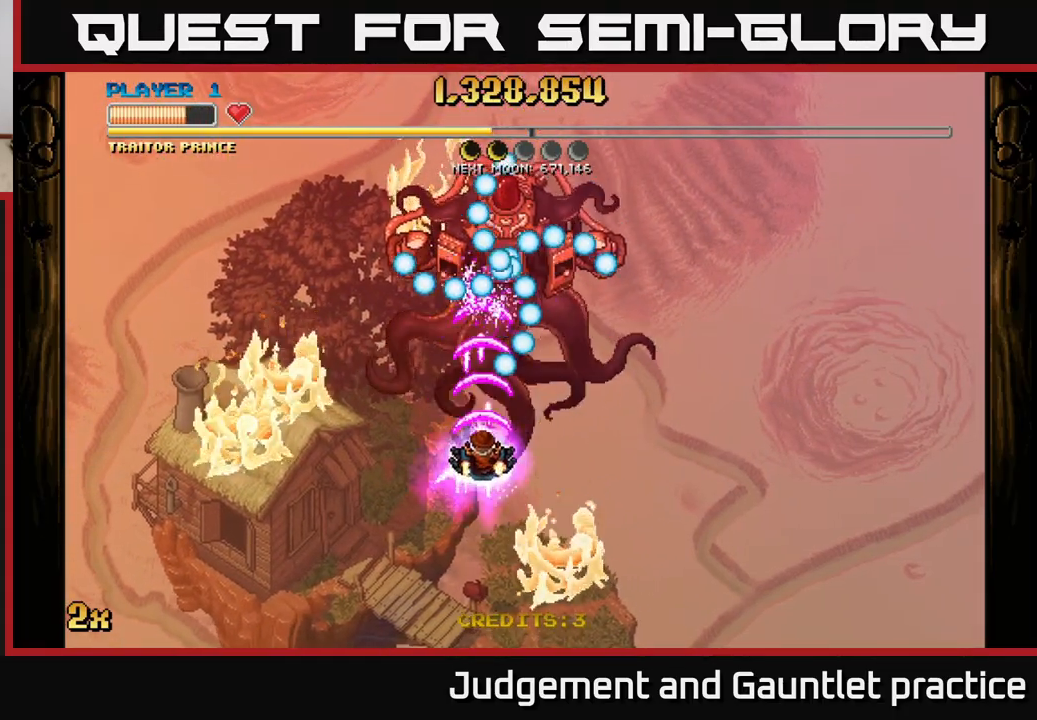
{"buttons": ["A"], "left_stick": "up", "events": [[383, "left_stick", "left"], [450, "left_stick", "up"]]}
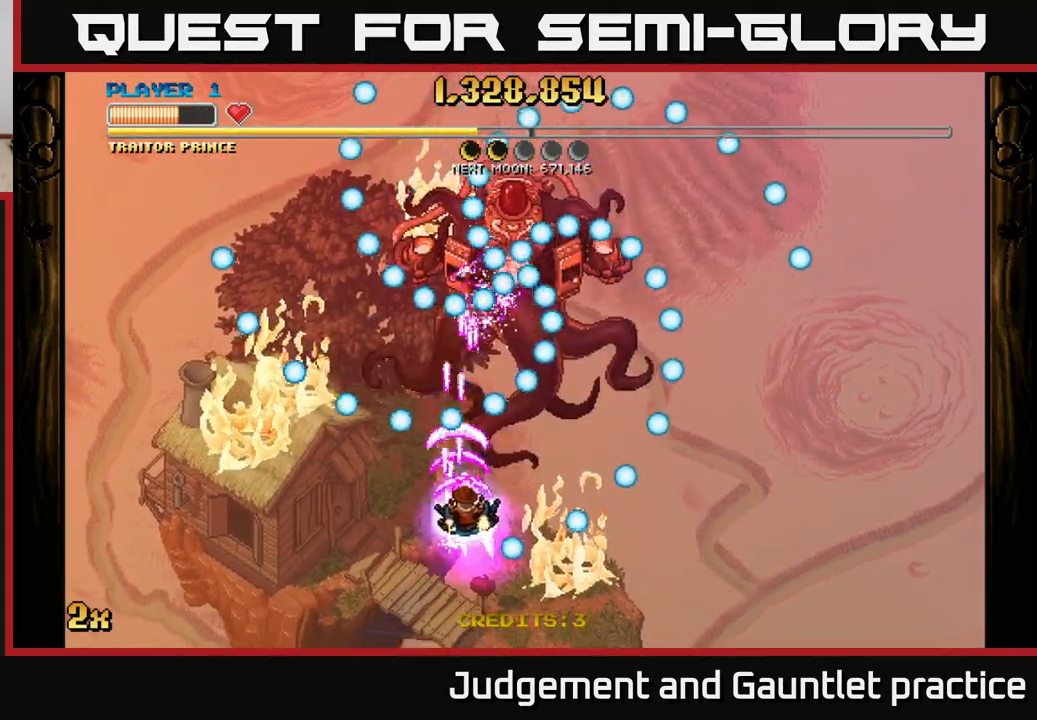
{"buttons": ["A"], "left_stick": "center", "events": [[67, "left_stick", "right"], [200, "left_stick", "down"], [300, "left_stick", "center"]]}
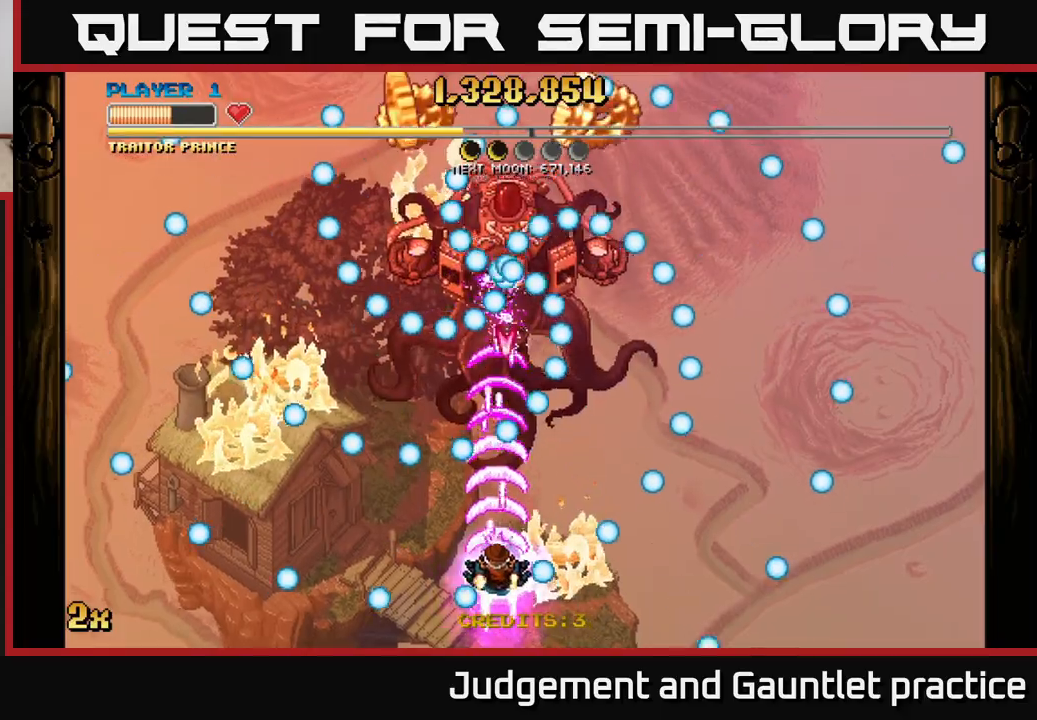
{"buttons": ["A"], "left_stick": "up", "events": [[267, "left_stick", "down"], [350, "left_stick", "left"], [483, "left_stick", "up"]]}
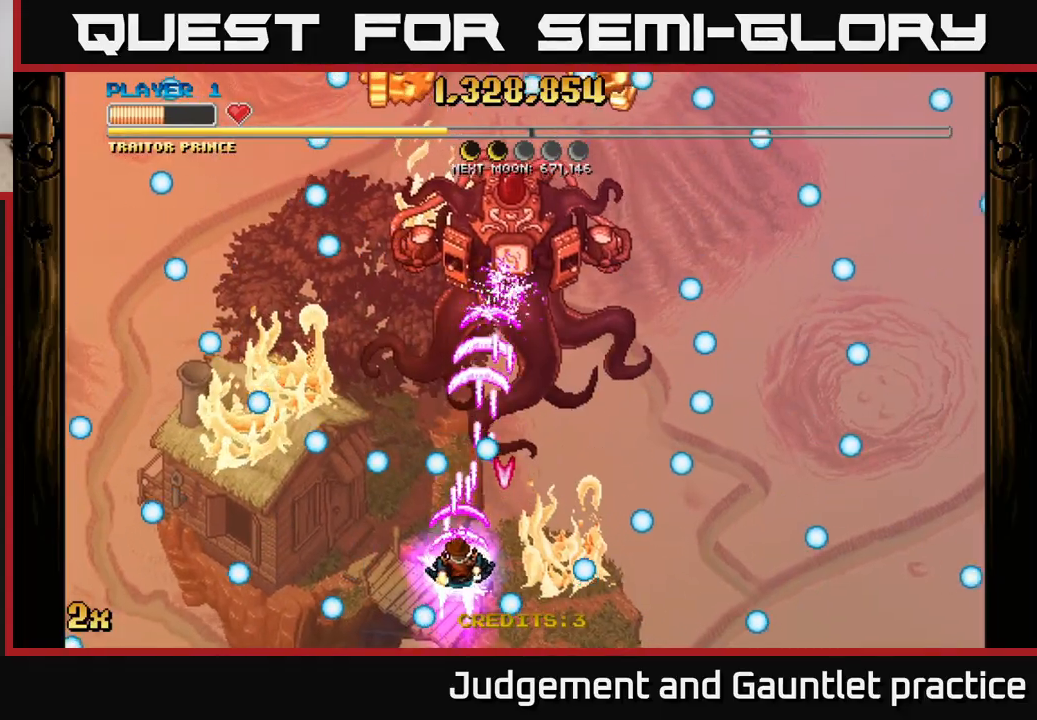
{"buttons": ["A"], "left_stick": "up-right", "events": [[33, "left_stick", "center"], [267, "left_stick", "up-left"], [417, "left_stick", "up-right"]]}
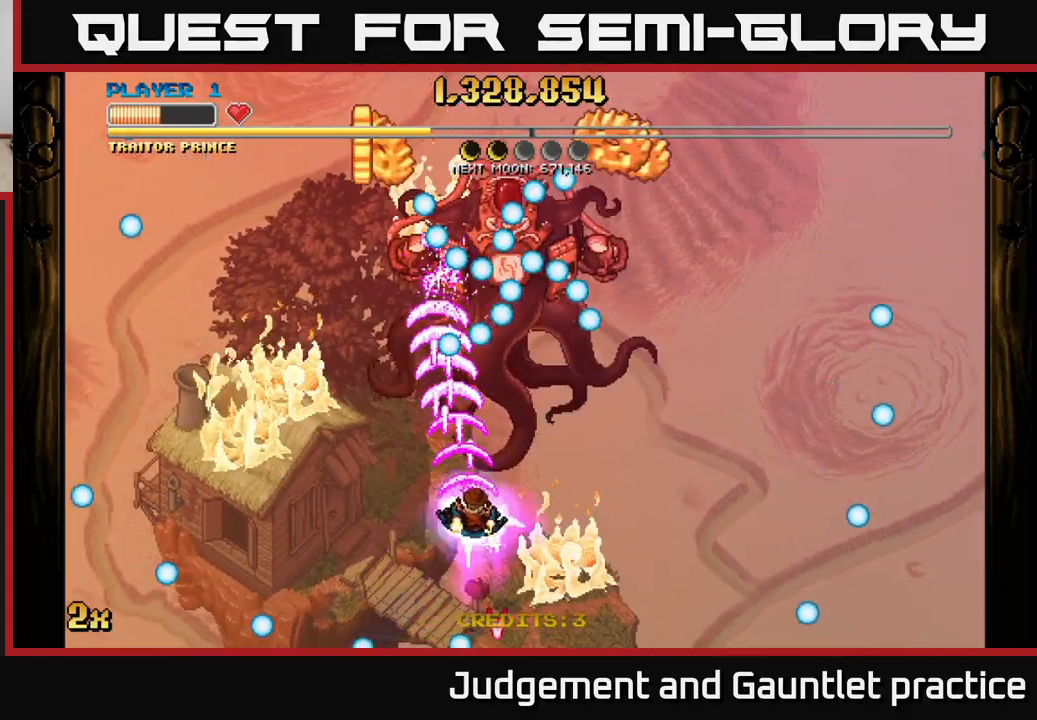
{"buttons": ["A"], "left_stick": "center", "events": [[83, "left_stick", "down"], [317, "left_stick", "center"]]}
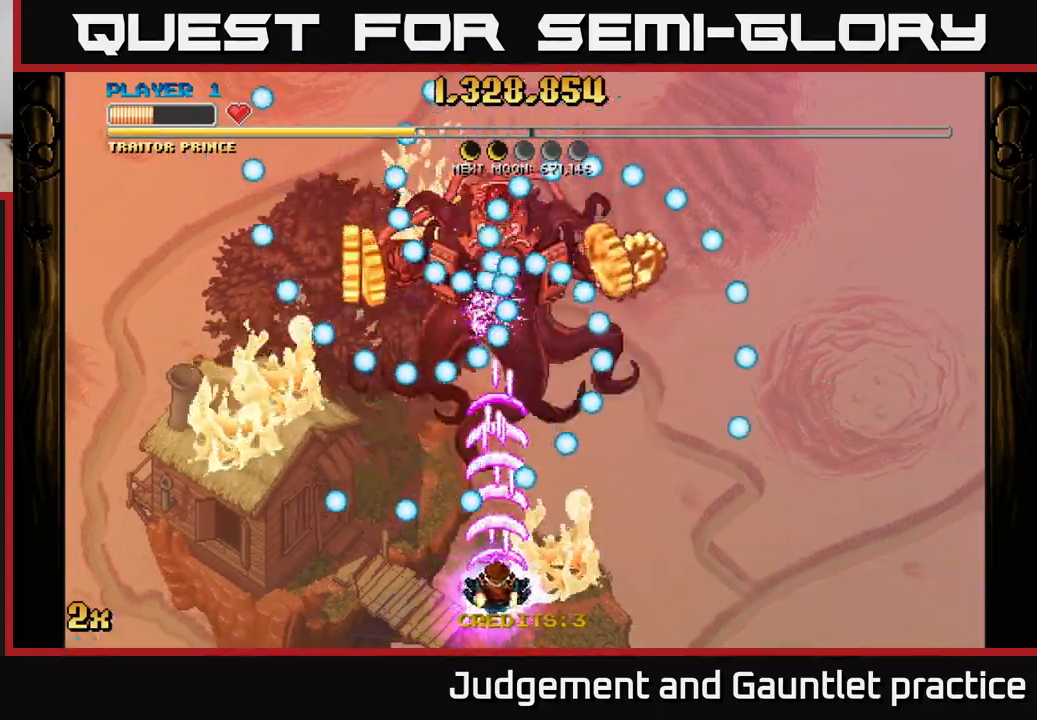
{"buttons": ["A"], "left_stick": "left", "events": [[483, "left_stick", "left"]]}
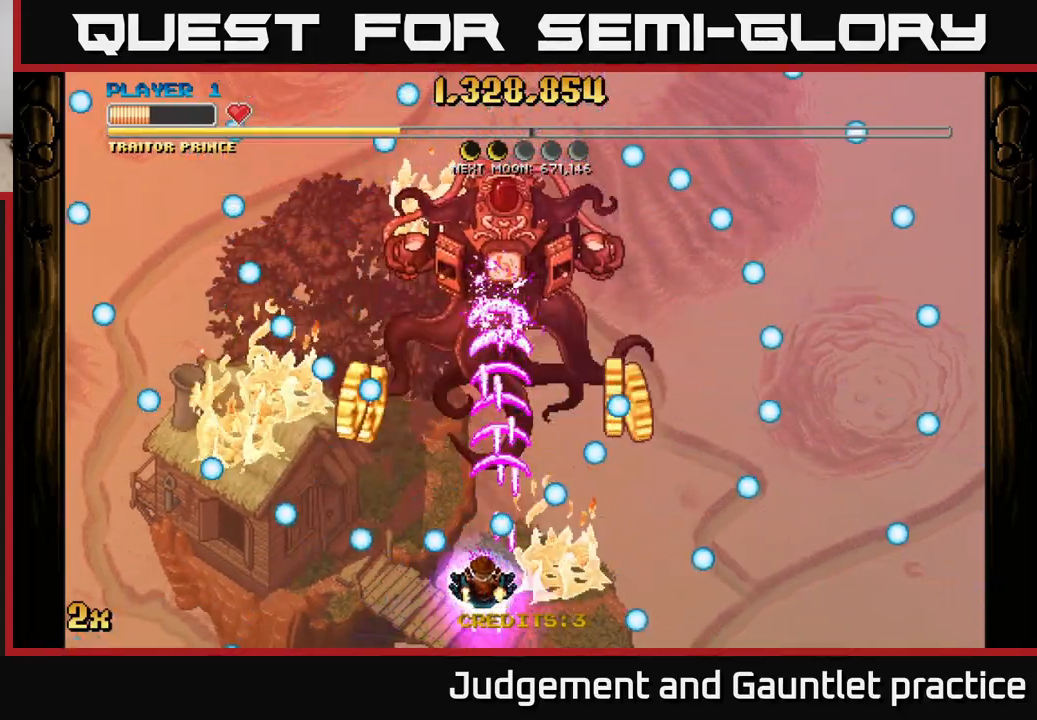
{"buttons": ["A"], "left_stick": "down-right", "events": [[67, "left_stick", "up-left"], [267, "left_stick", "up-right"], [367, "left_stick", "down-right"]]}
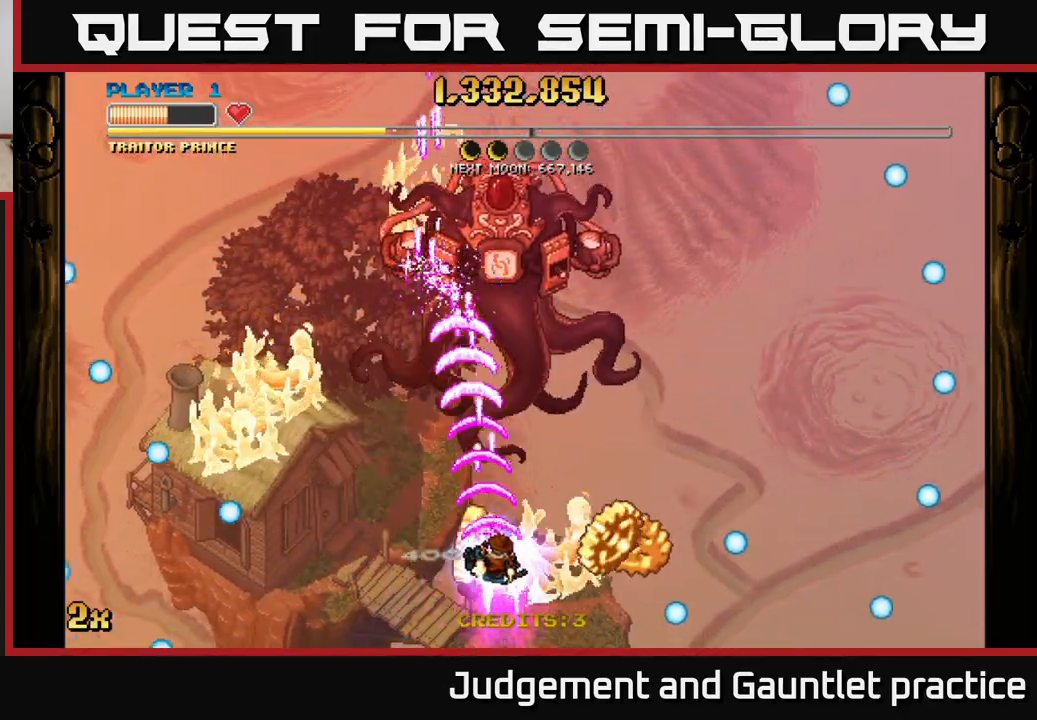
{"buttons": ["A"], "left_stick": "up", "events": [[300, "left_stick", "left"], [500, "left_stick", "up"]]}
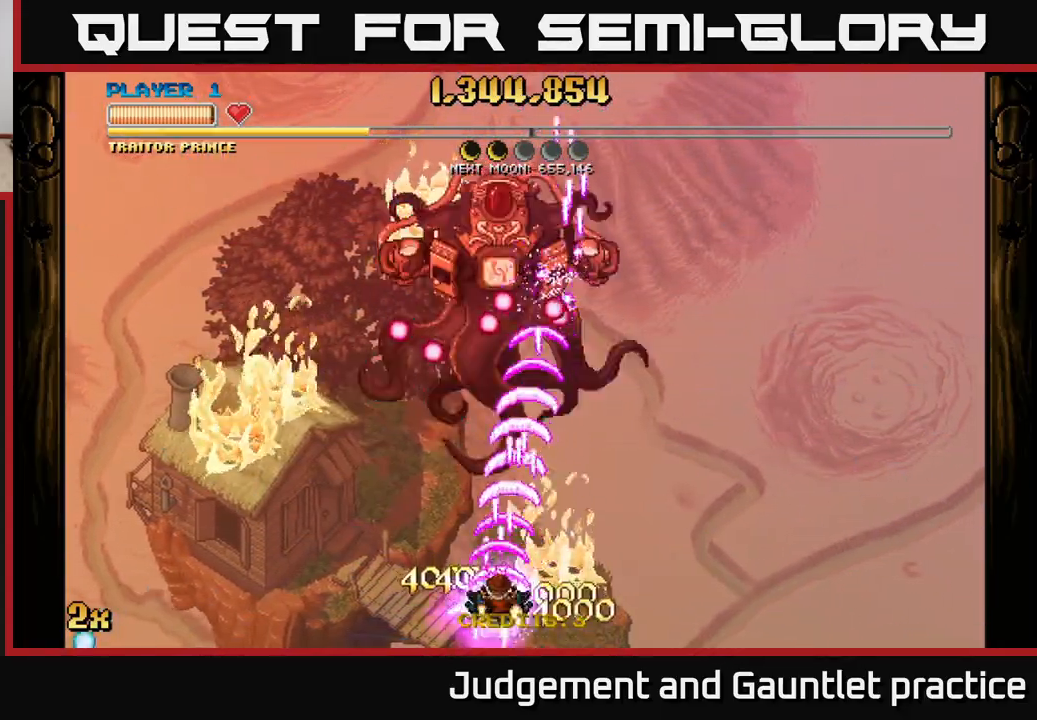
{"buttons": ["A"], "left_stick": "down", "events": [[50, "X", "down"], [183, "X", "up"], [350, "left_stick", "center"], [400, "left_stick", "down"]]}
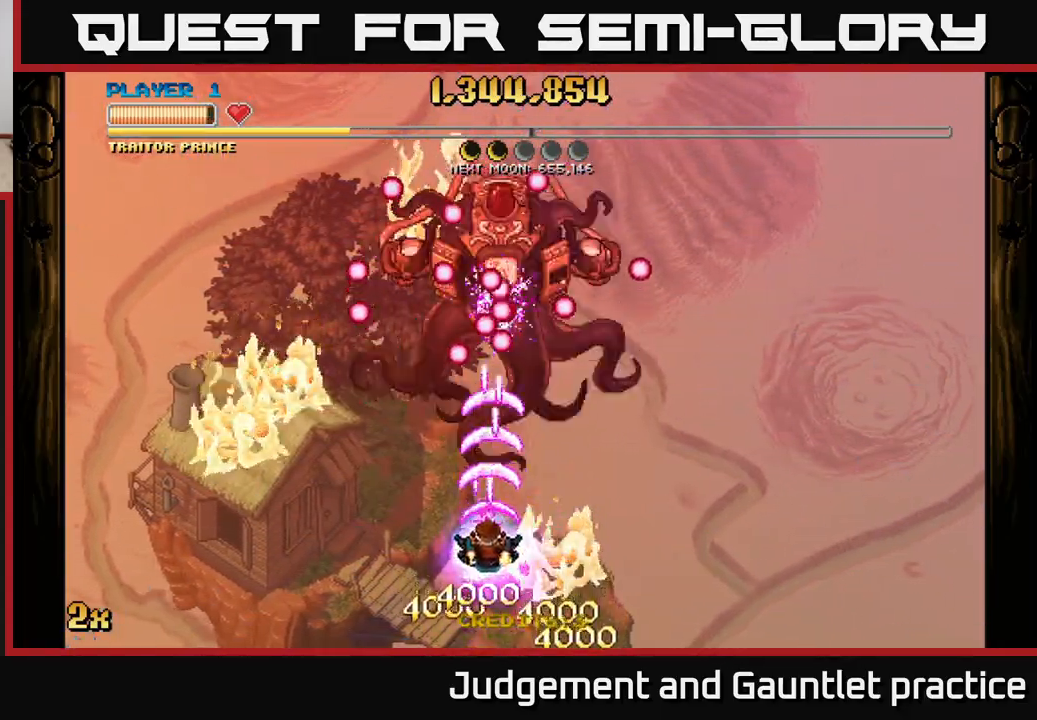
{"buttons": ["A"], "left_stick": "center", "events": [[300, "left_stick", "center"]]}
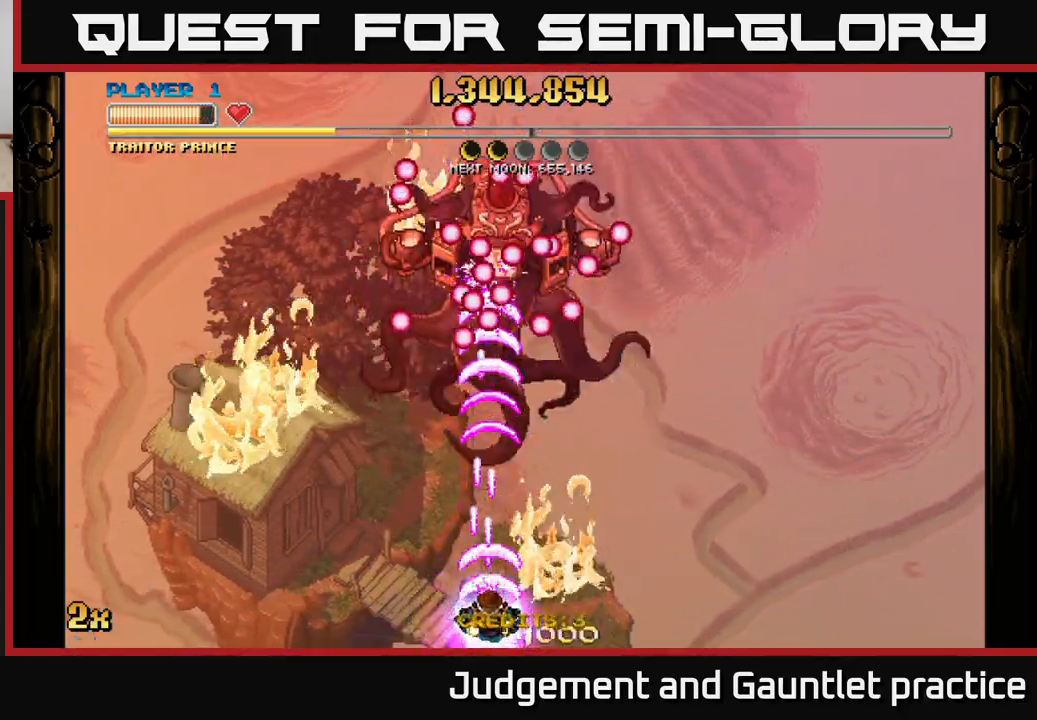
{"buttons": ["A"], "left_stick": "right", "events": [[317, "left_stick", "right"]]}
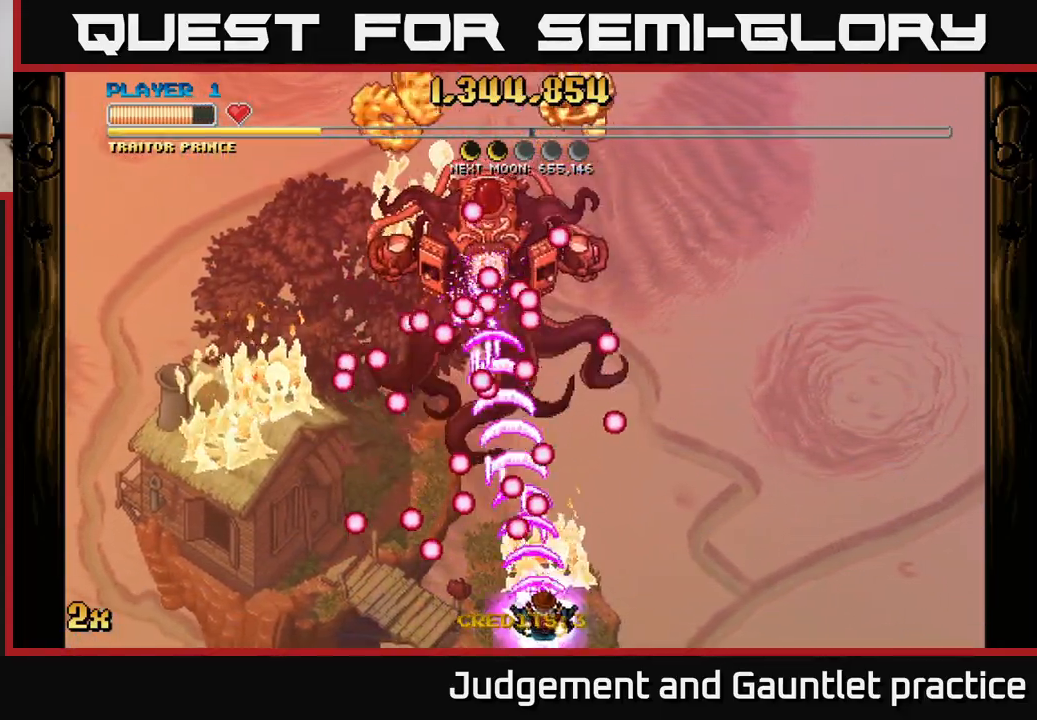
{"buttons": ["A"], "left_stick": "up-left", "events": [[300, "left_stick", "up"], [367, "left_stick", "up-left"]]}
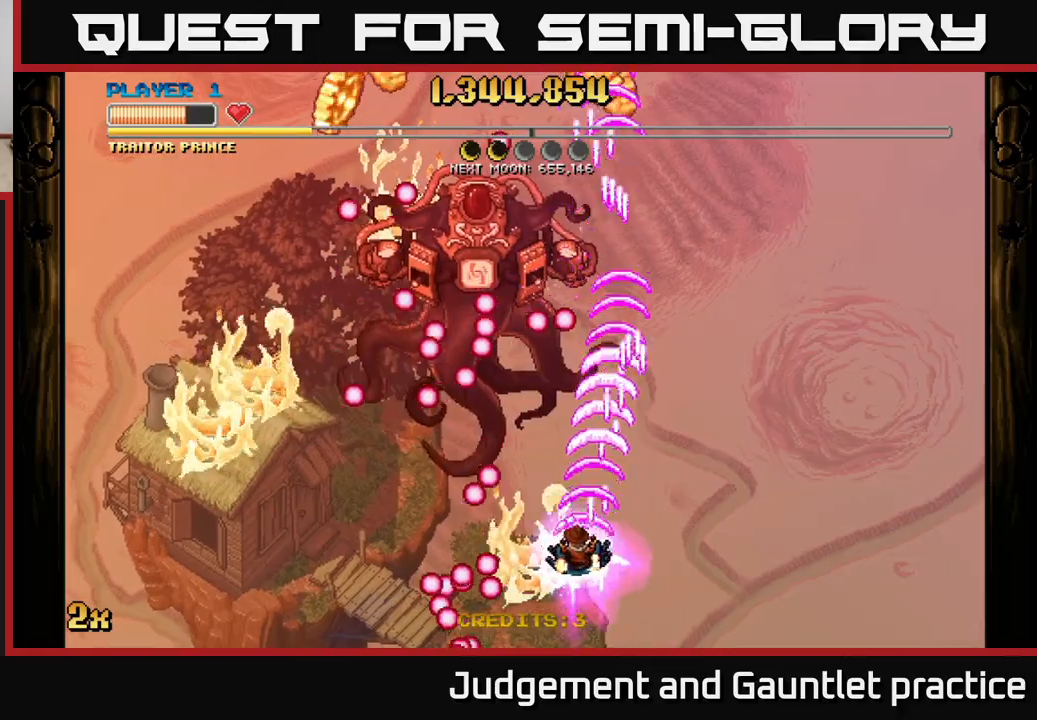
{"buttons": ["A"], "left_stick": "center", "events": [[50, "left_stick", "left"], [317, "left_stick", "down"], [400, "left_stick", "center"]]}
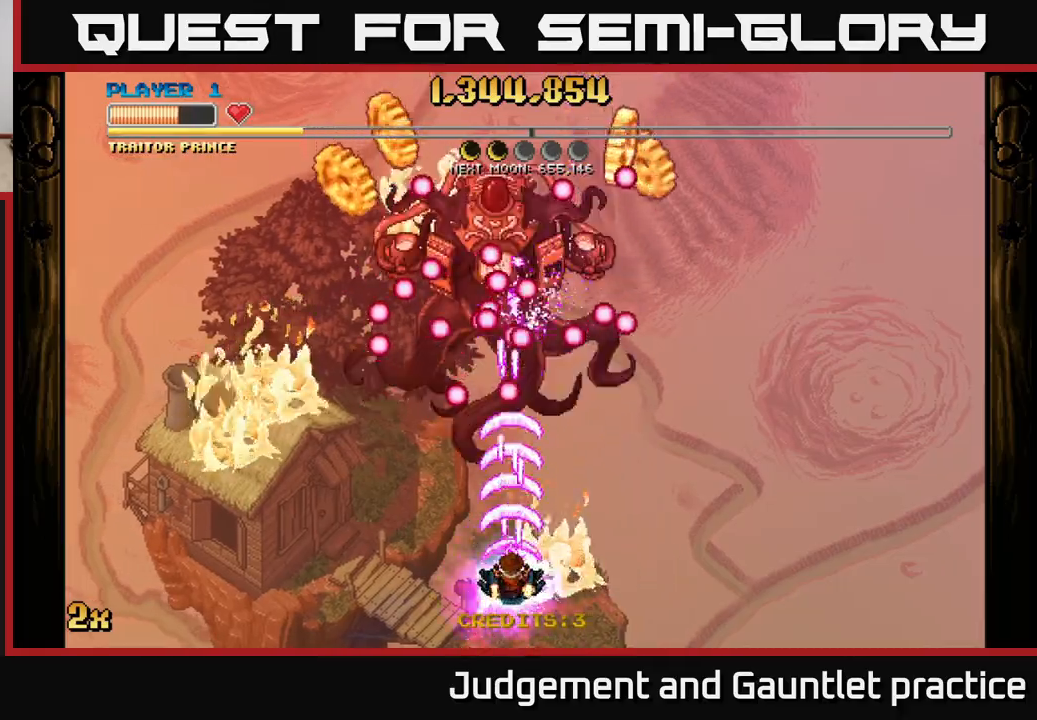
{"buttons": ["A"], "left_stick": "left", "events": [[83, "left_stick", "down"], [250, "left_stick", "center"], [367, "left_stick", "left"]]}
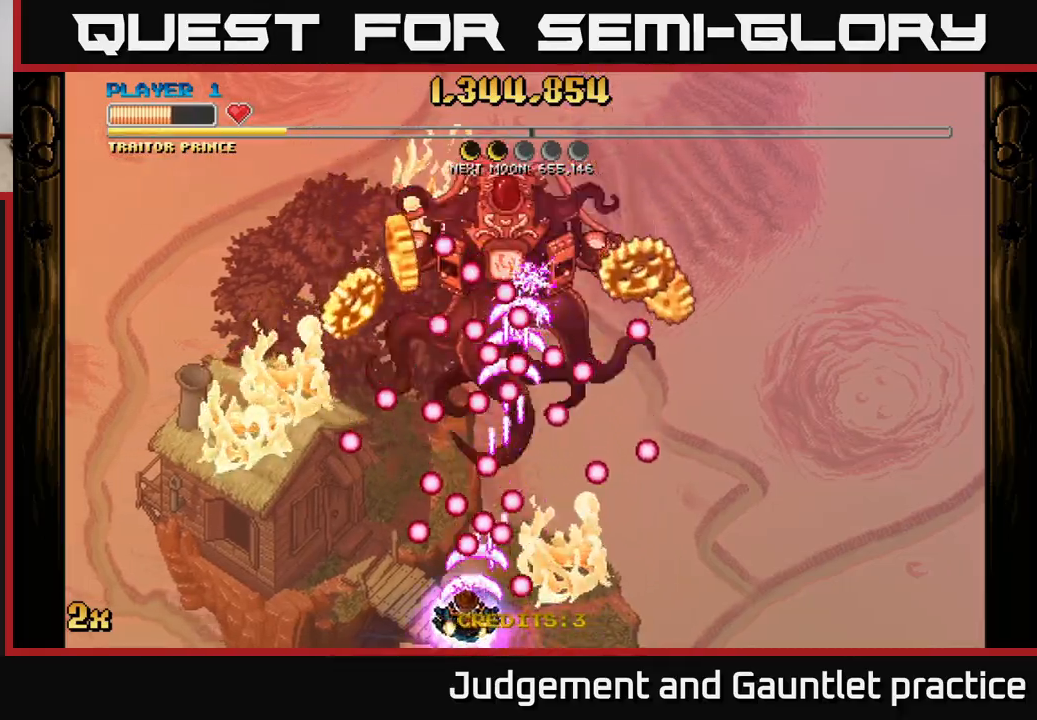
{"buttons": ["A"], "left_stick": "up-right", "events": [[150, "left_stick", "up-left"], [317, "left_stick", "up"], [500, "left_stick", "up-right"]]}
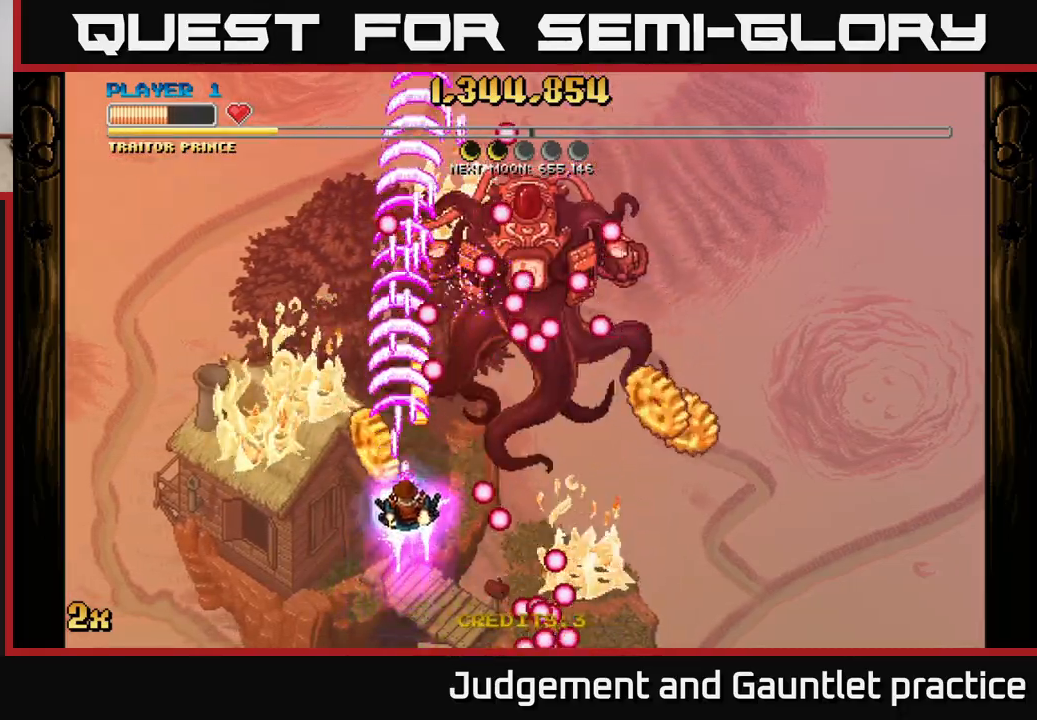
{"buttons": ["A"], "left_stick": "down-right", "events": [[100, "left_stick", "right"], [233, "left_stick", "down-right"]]}
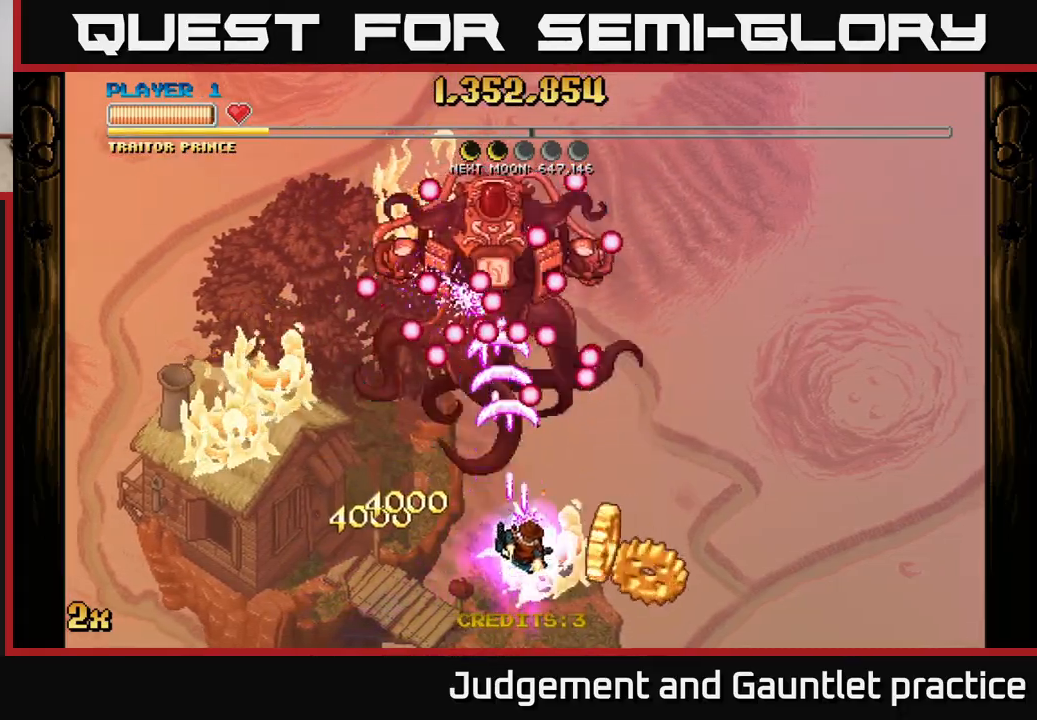
{"buttons": ["A"], "left_stick": "down-left", "events": [[233, "left_stick", "down-left"]]}